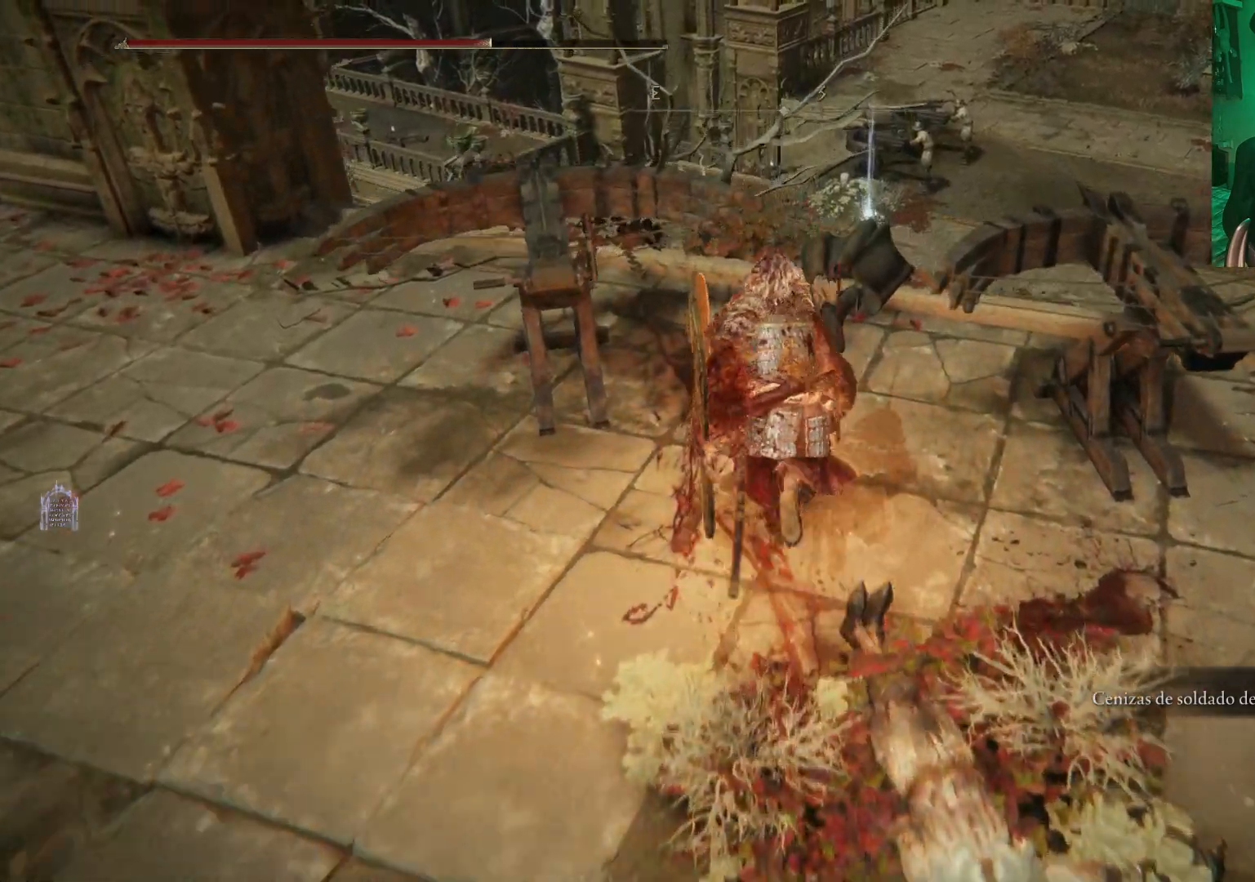
Gameplay with a controller (Xbox layout); each line is a JSON object with the inputs held at the frame after it. "events" lists button and stick changes between this image and that frame as [ms after this image, input, new state], when the widget could be followed in between.
{"buttons": ["Y"], "left_stick": "center", "right_stick": "center", "events": [[83, "B", "up"], [250, "left_stick", "center"], [300, "Y", "down"], [417, "Y", "up"], [500, "Y", "down"]]}
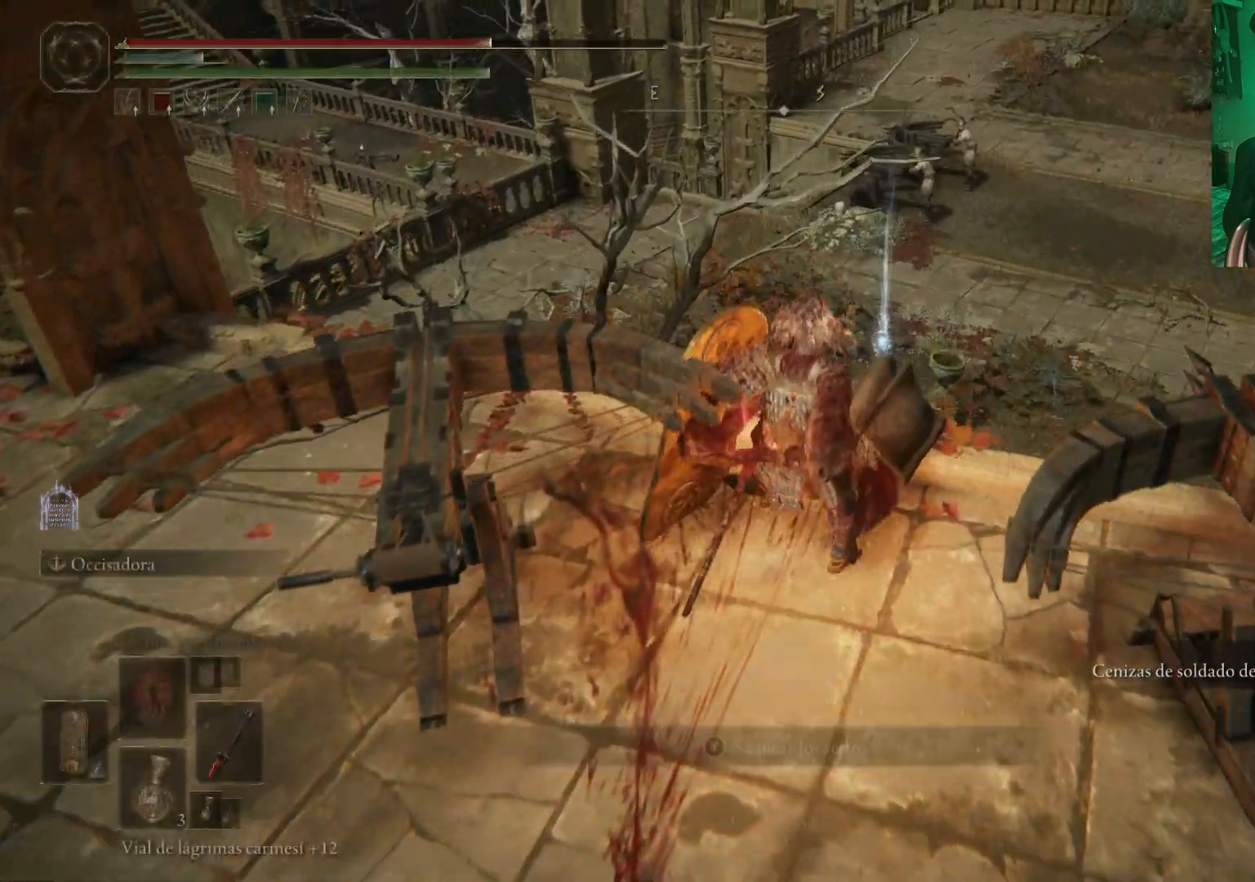
{"buttons": [], "left_stick": "center", "right_stick": "center", "events": [[83, "Y", "up"], [200, "Y", "down"], [283, "Y", "up"]]}
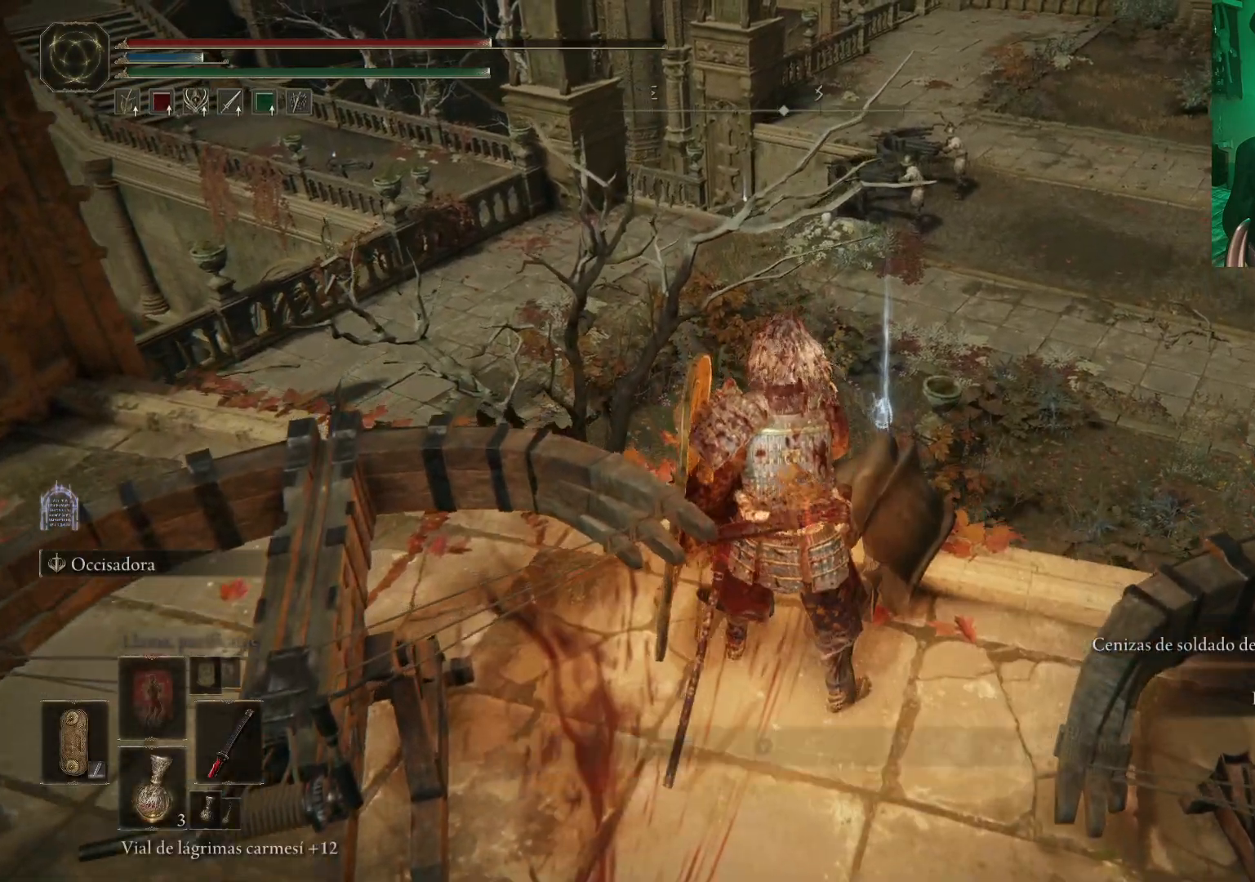
{"buttons": [], "left_stick": "center", "right_stick": "center", "events": [[83, "DPAD_LEFT", "down"], [250, "DPAD_LEFT", "up"]]}
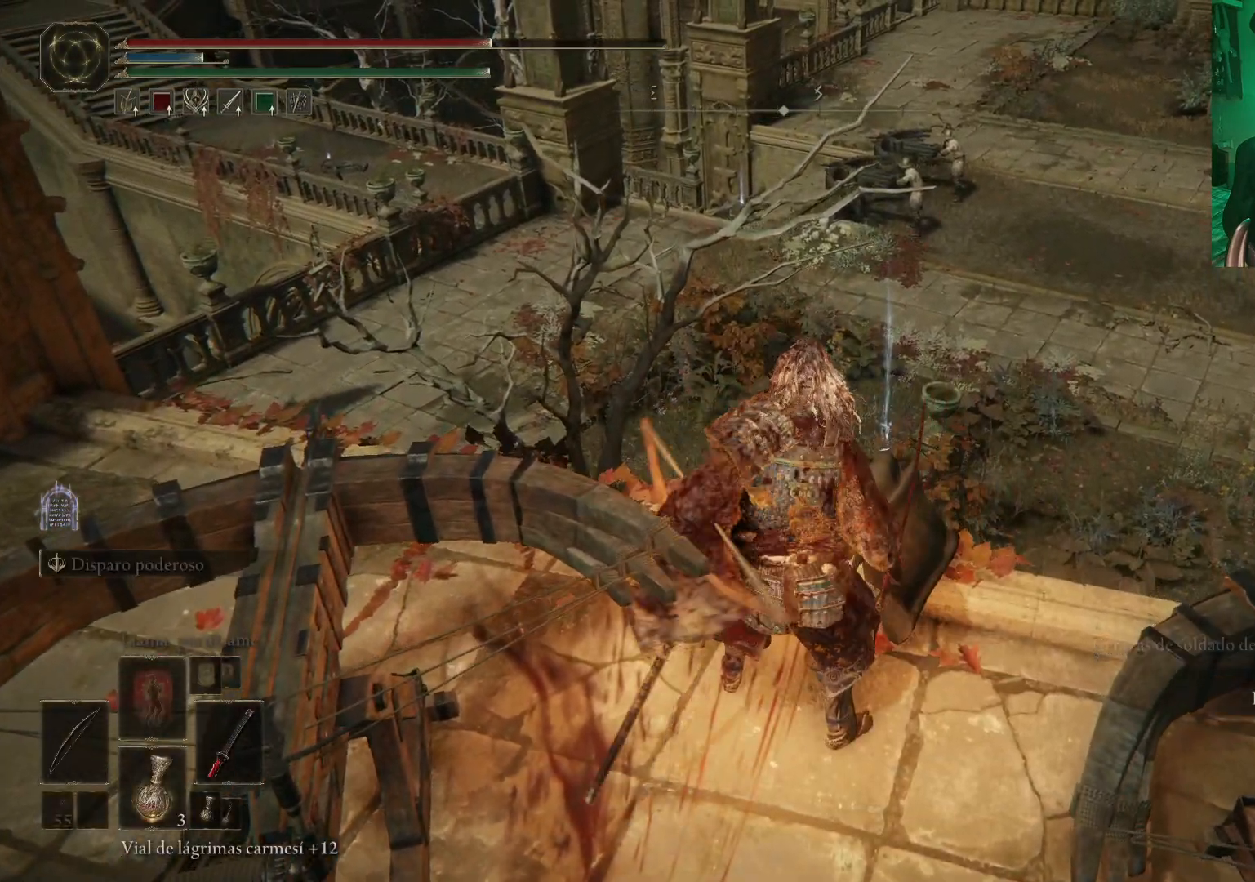
{"buttons": [], "left_stick": "center", "right_stick": "center", "events": [[267, "DPAD_LEFT", "down"], [367, "DPAD_LEFT", "up"]]}
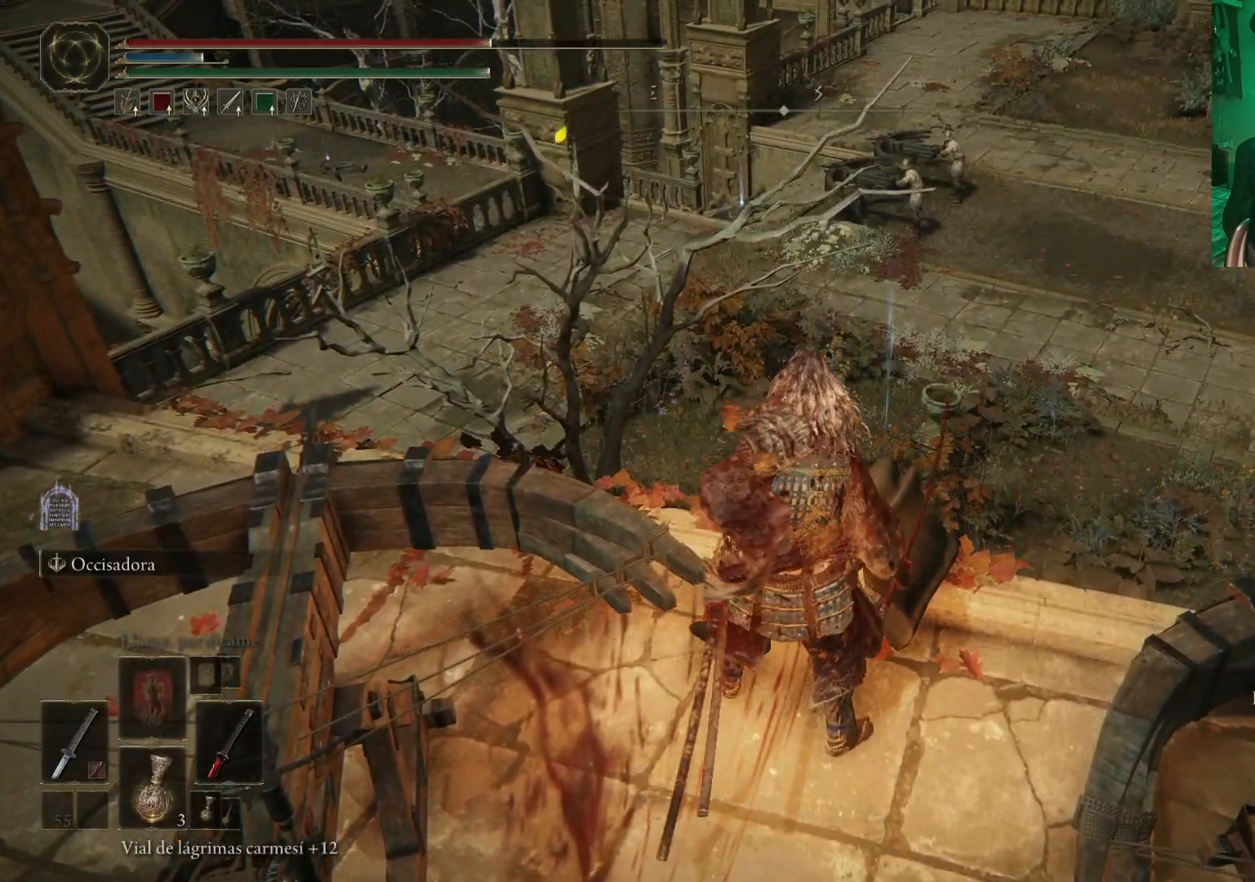
{"buttons": [], "left_stick": "center", "right_stick": "center", "events": [[133, "DPAD_LEFT", "down"], [200, "DPAD_LEFT", "up"]]}
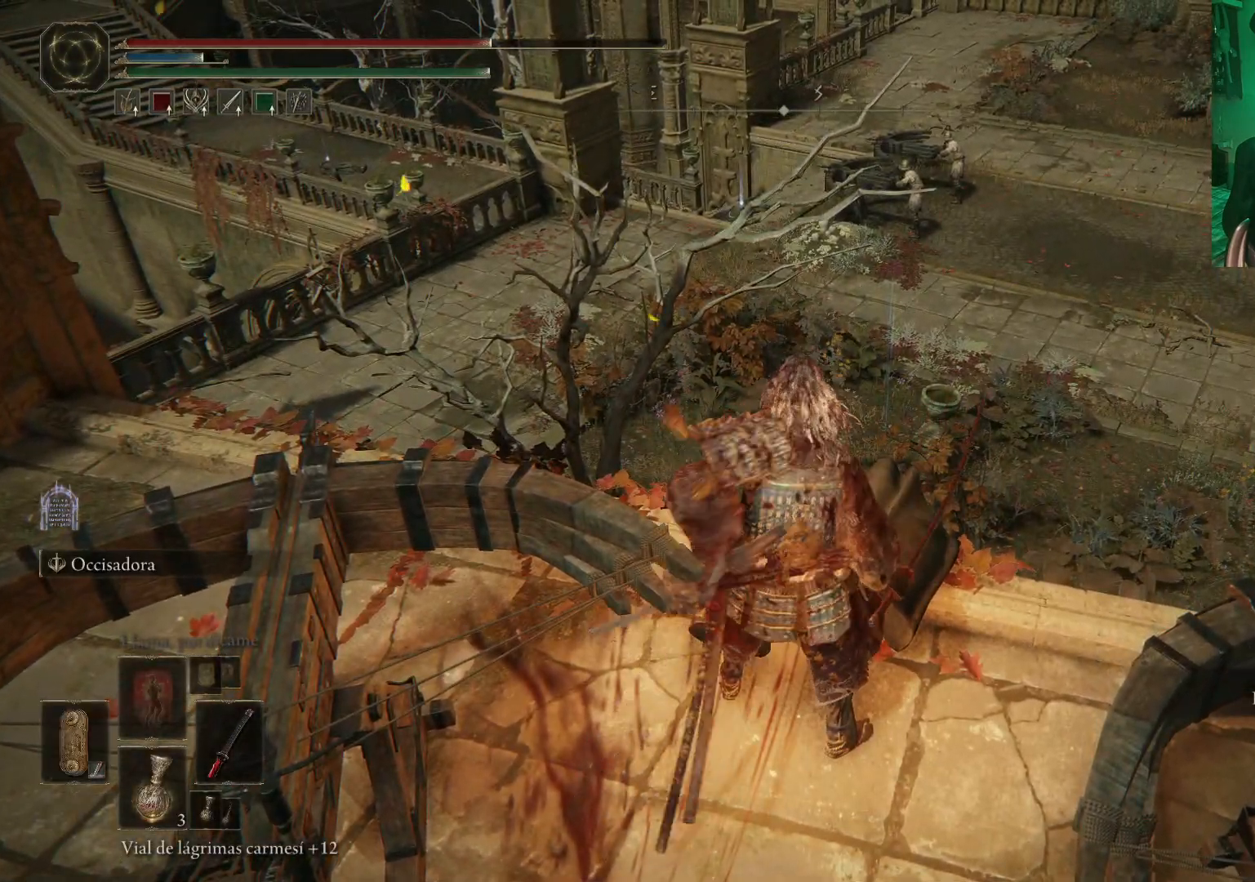
{"buttons": [], "left_stick": "center", "right_stick": "center", "events": [[267, "DPAD_LEFT", "down"], [383, "DPAD_LEFT", "up"]]}
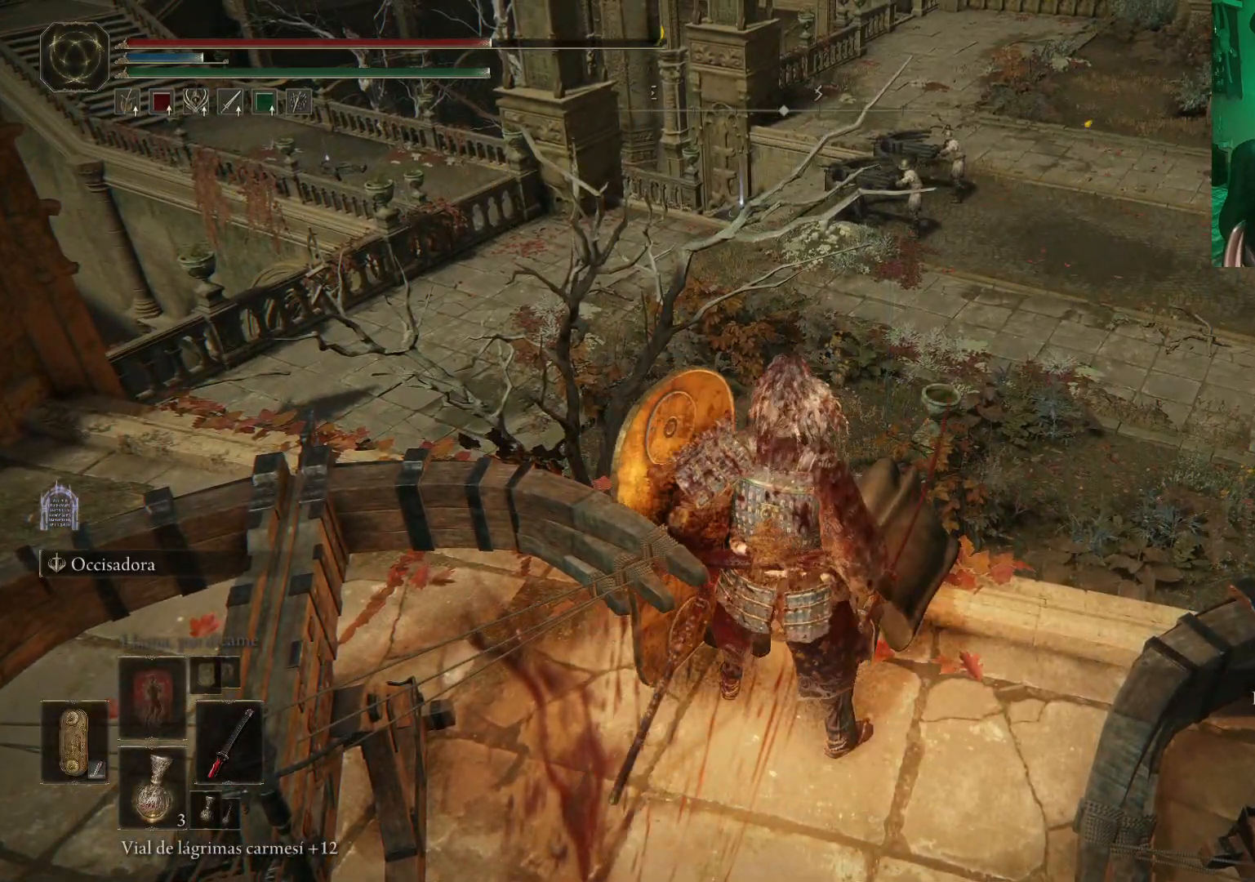
{"buttons": [], "left_stick": "center", "right_stick": "center", "events": []}
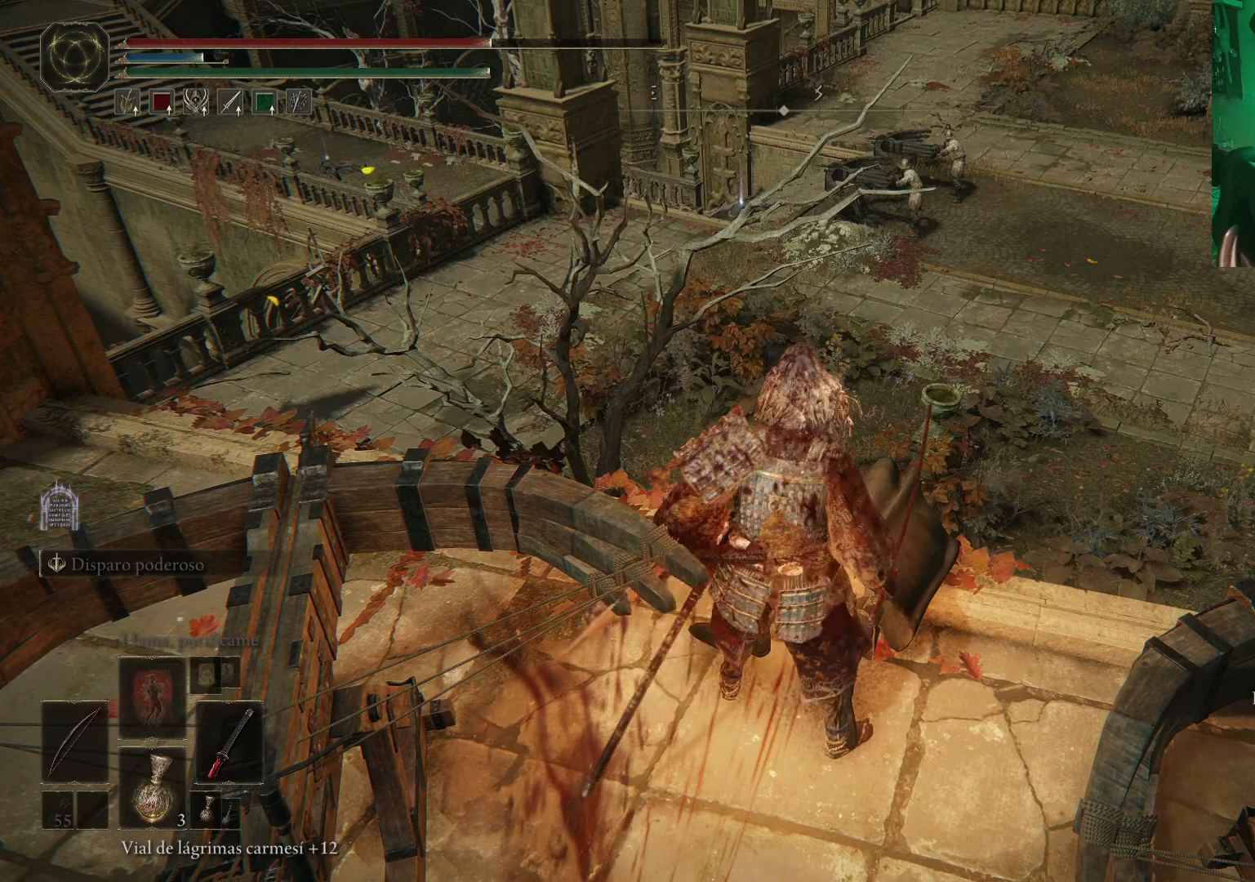
{"buttons": ["L2"], "left_stick": "center", "right_stick": "center", "events": [[17, "right_stick", "down"], [33, "R3", "down"], [117, "R3", "up"], [133, "right_stick", "center"], [433, "L2", "down"]]}
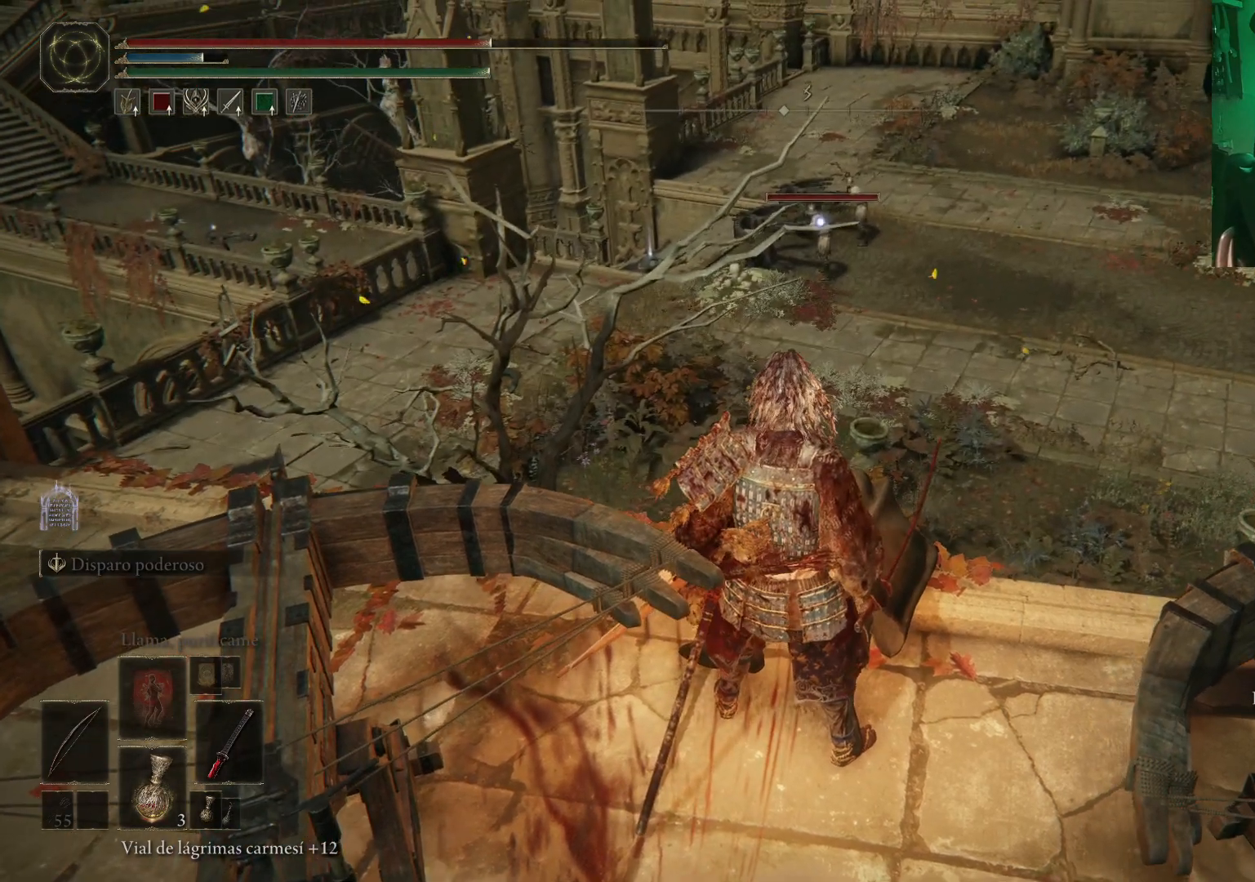
{"buttons": ["R1"], "left_stick": "center", "right_stick": "center", "events": [[67, "L2", "up"], [317, "R1", "down"]]}
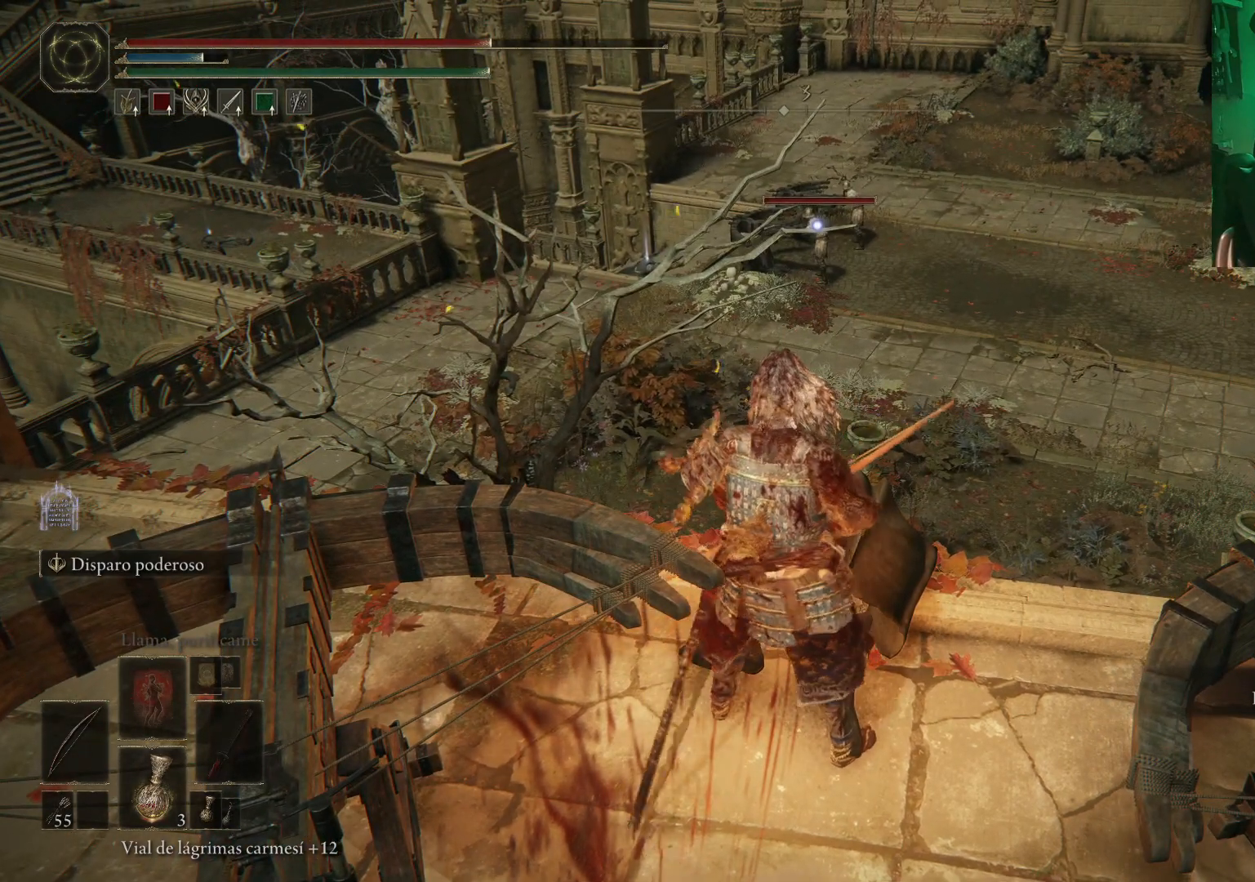
{"buttons": [], "left_stick": "center", "right_stick": "center", "events": [[333, "R1", "up"]]}
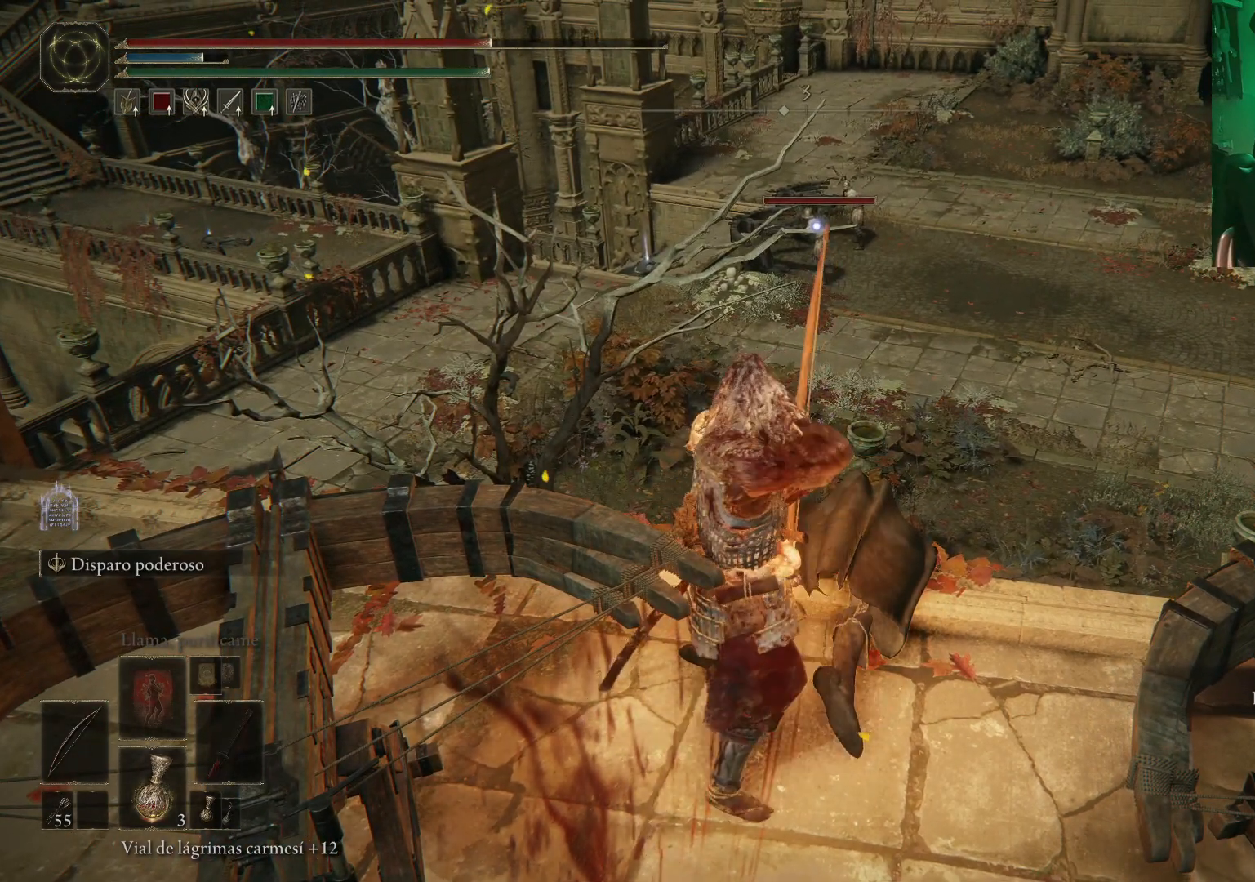
{"buttons": [], "left_stick": "center", "right_stick": "center", "events": []}
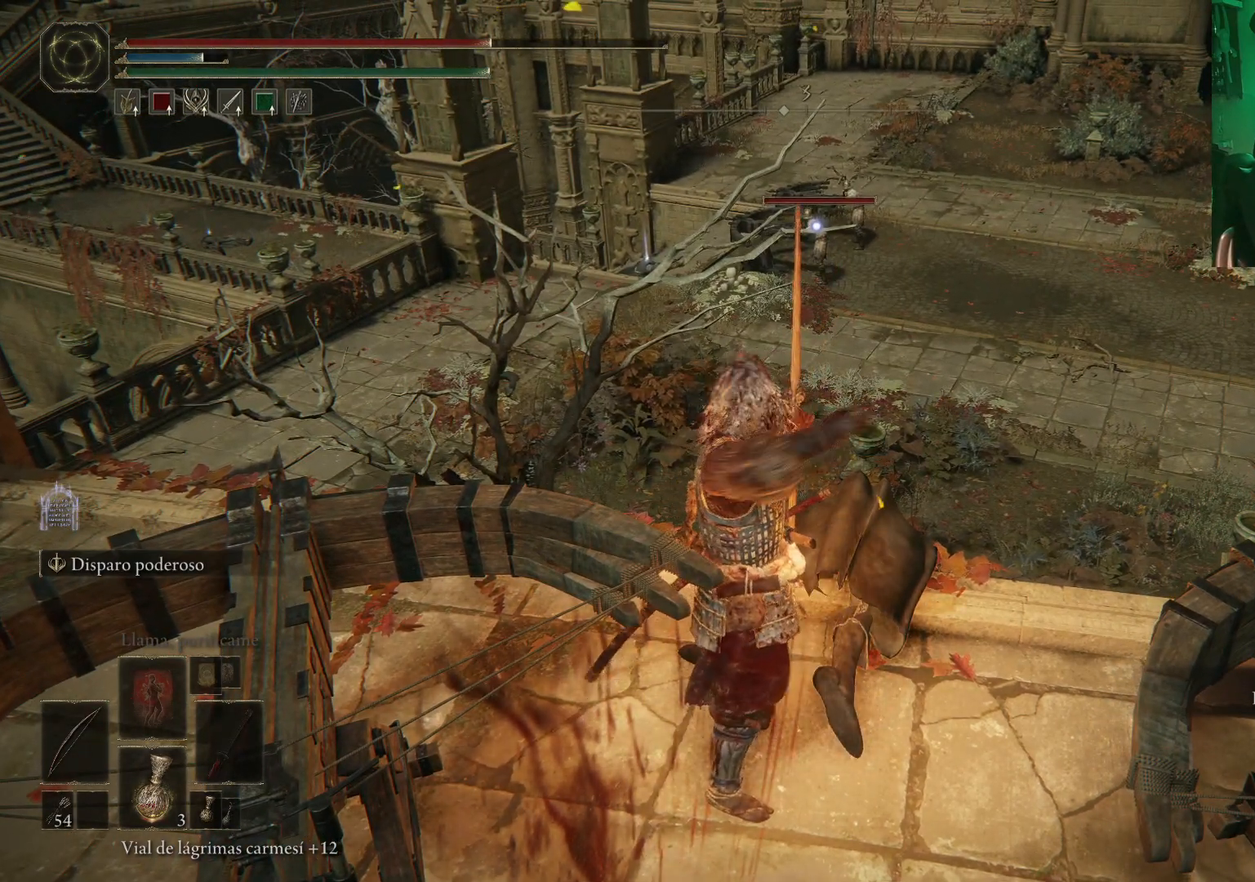
{"buttons": ["R1"], "left_stick": "center", "right_stick": "center", "events": [[467, "R1", "down"]]}
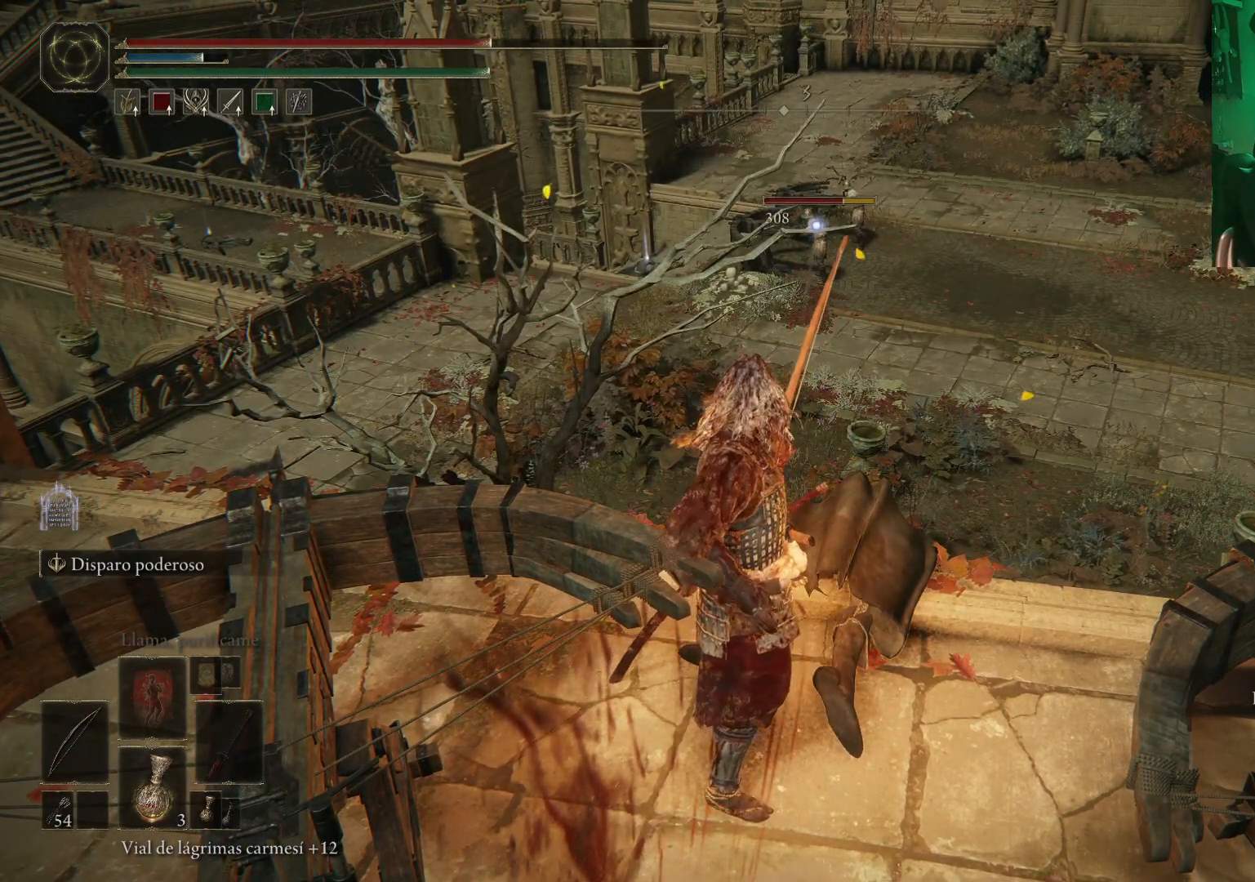
{"buttons": [], "left_stick": "center", "right_stick": "center", "events": [[417, "R1", "up"]]}
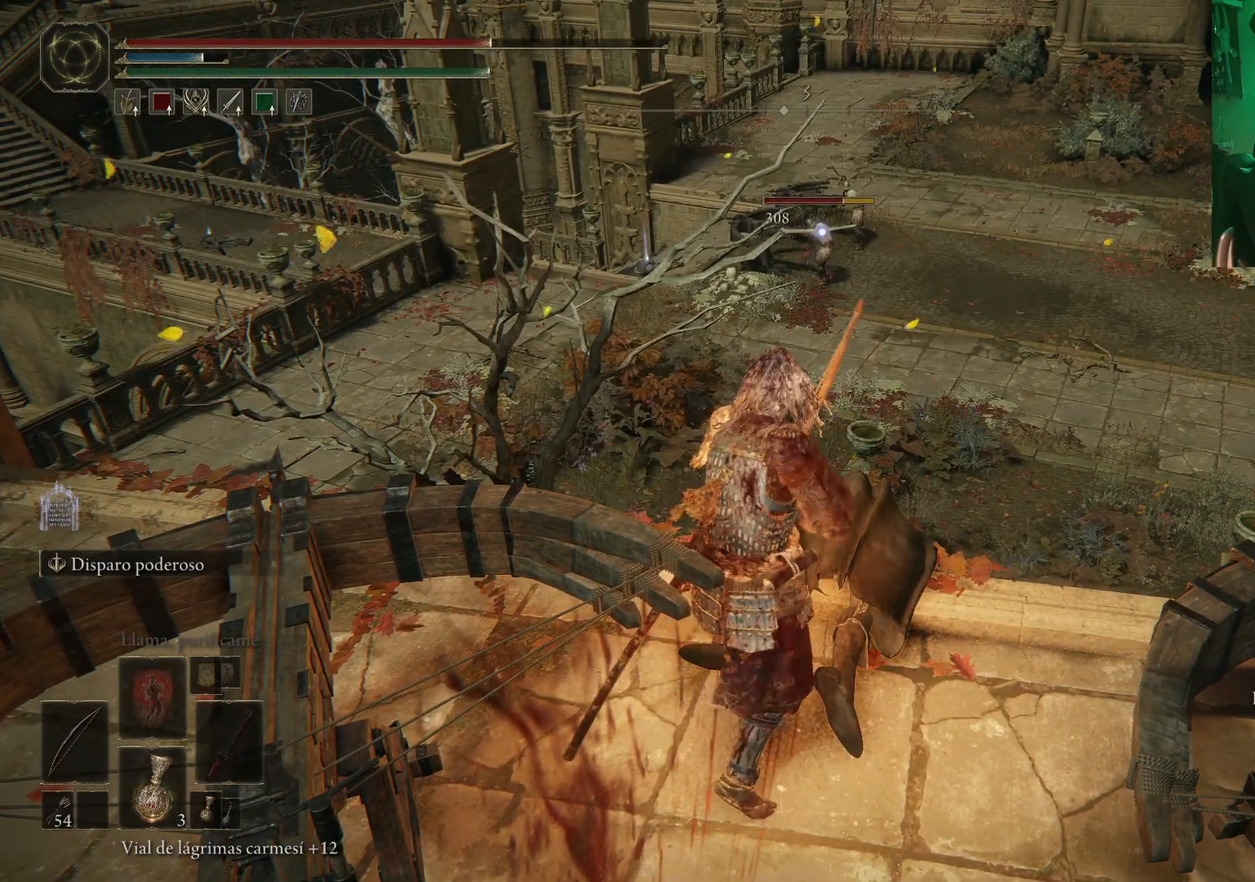
{"buttons": [], "left_stick": "center", "right_stick": "center", "events": []}
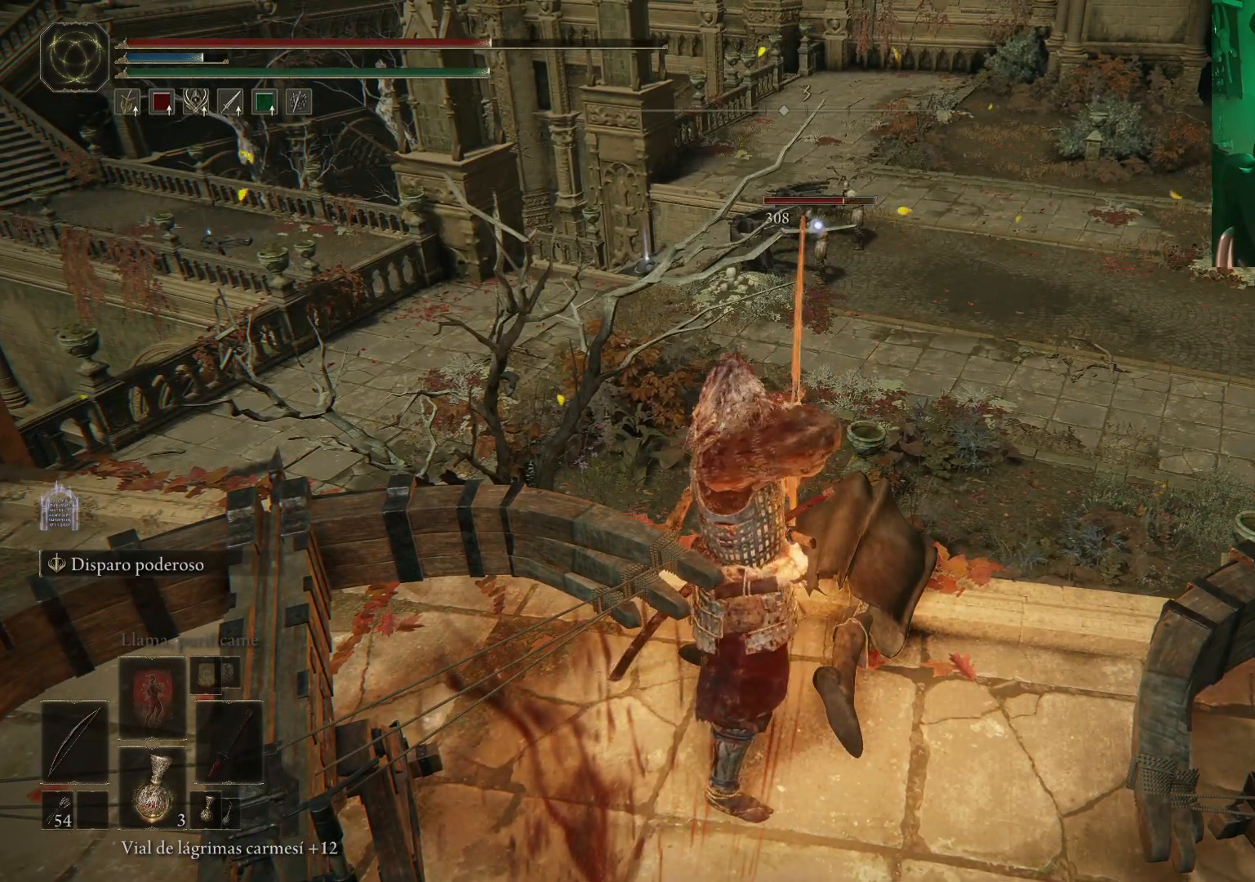
{"buttons": [], "left_stick": "center", "right_stick": "center", "events": []}
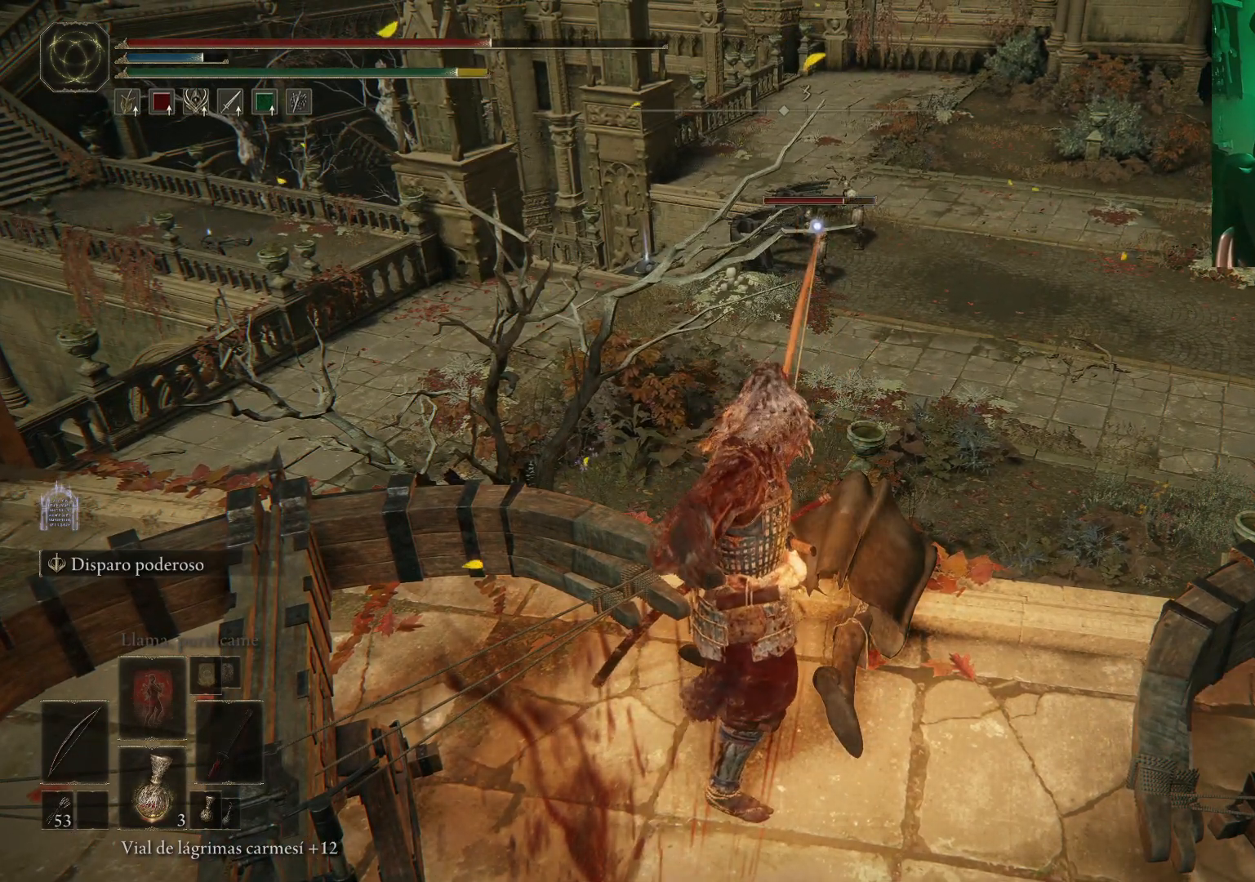
{"buttons": ["R1"], "left_stick": "center", "right_stick": "center", "events": [[417, "R1", "down"]]}
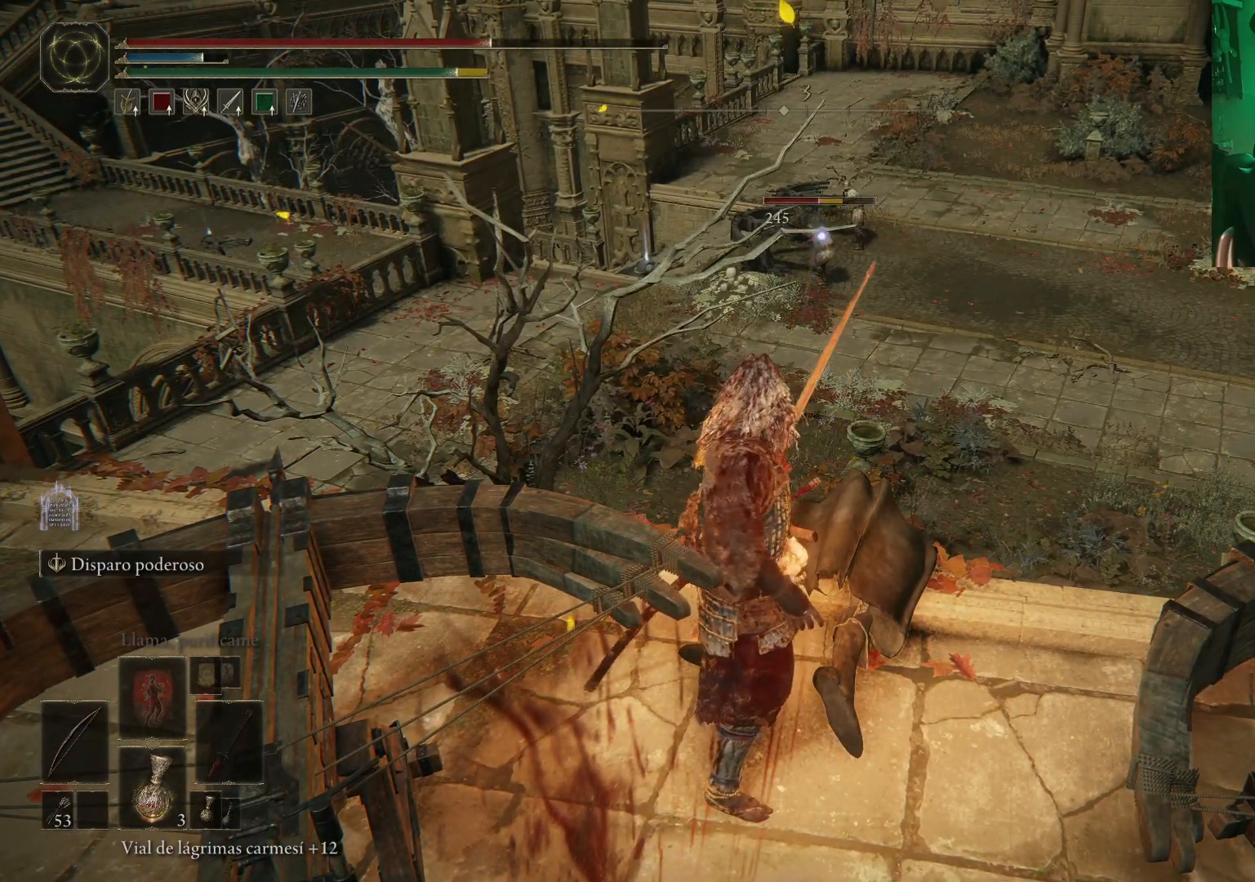
{"buttons": [], "left_stick": "center", "right_stick": "center", "events": [[300, "R1", "up"]]}
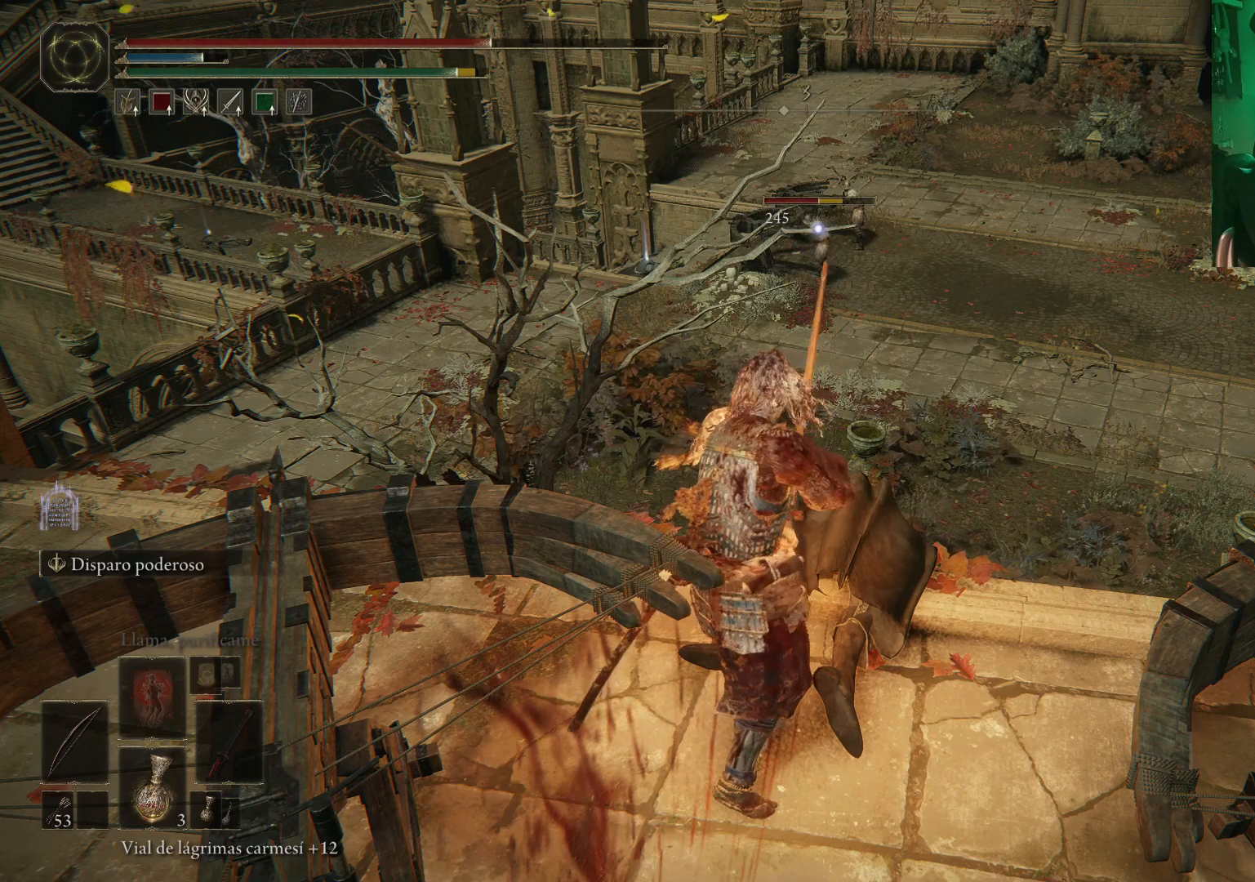
{"buttons": [], "left_stick": "center", "right_stick": "center", "events": []}
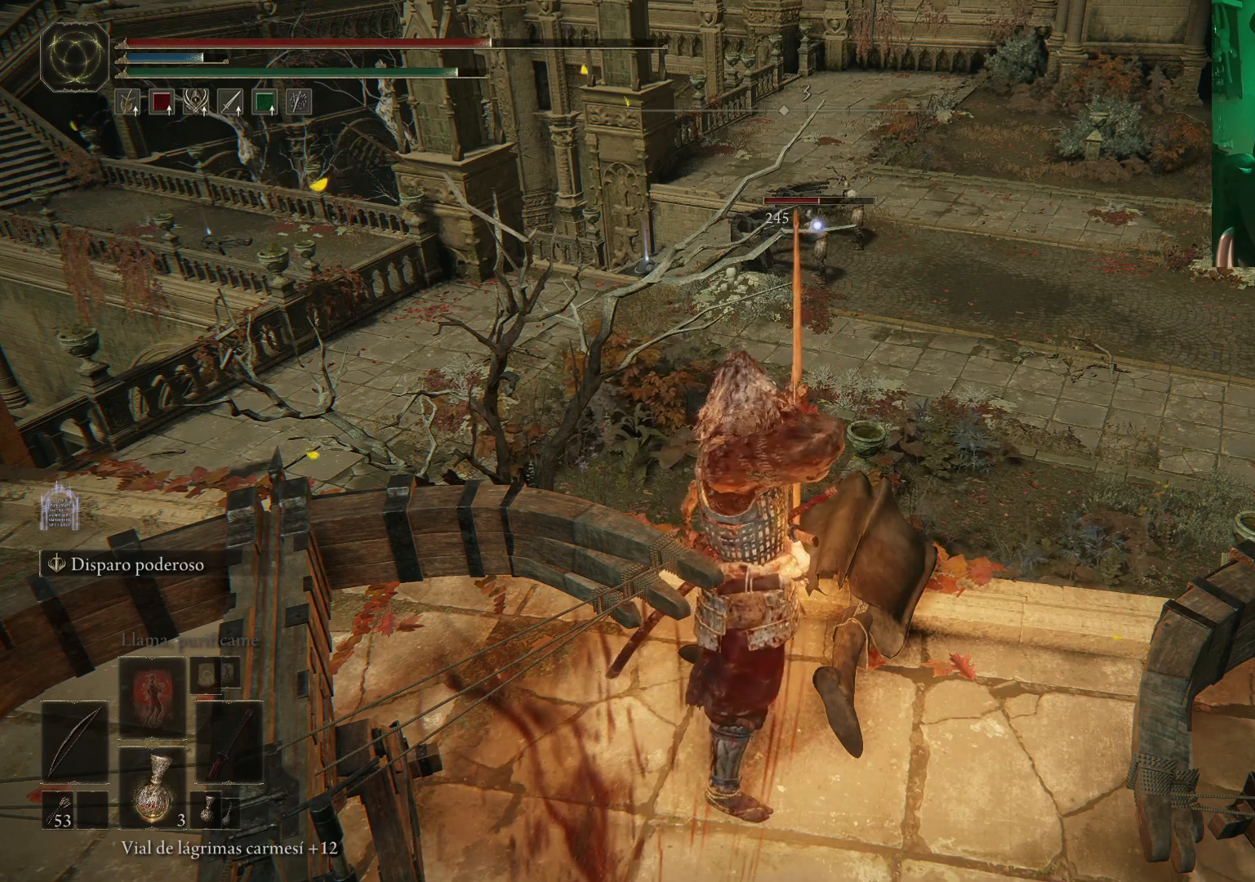
{"buttons": [], "left_stick": "center", "right_stick": "center", "events": []}
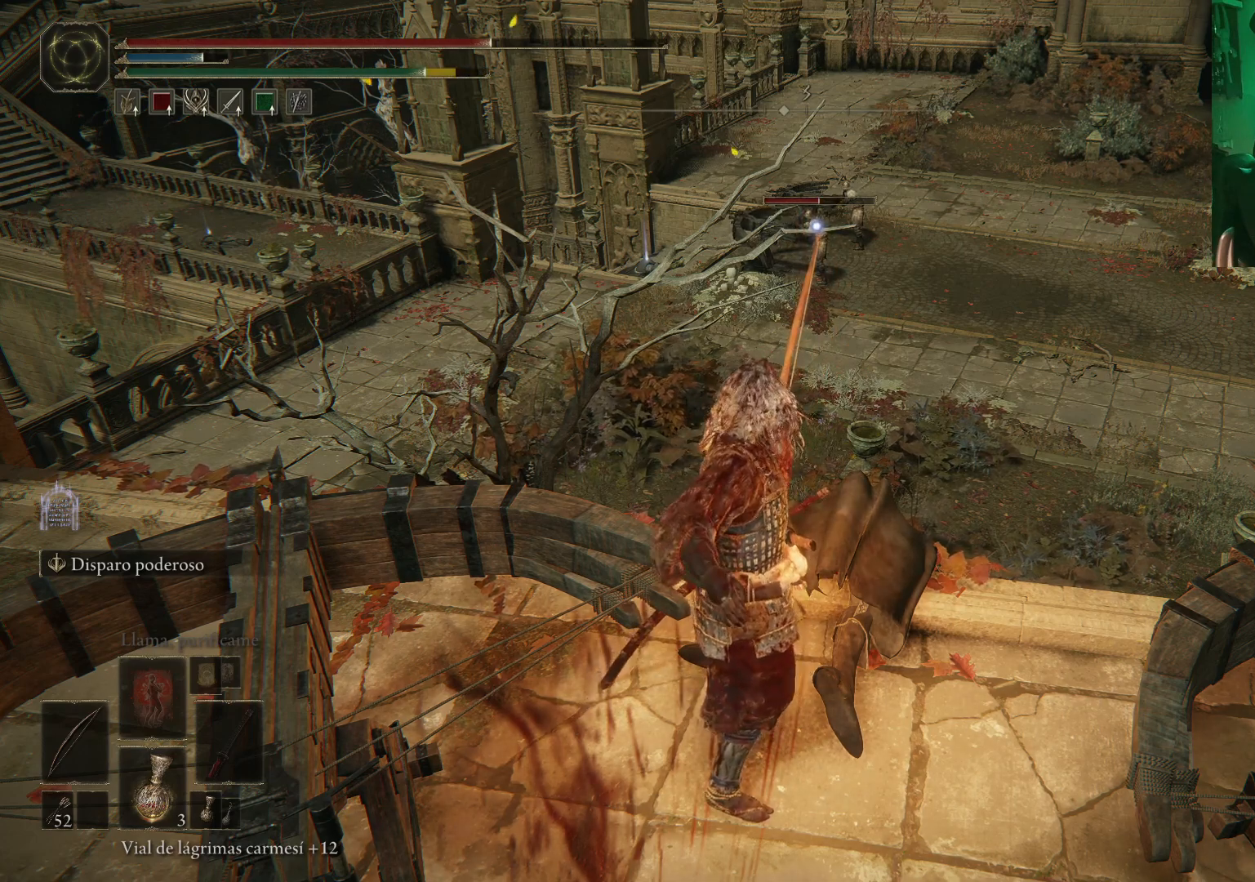
{"buttons": ["R1"], "left_stick": "center", "right_stick": "center", "events": [[267, "R1", "down"]]}
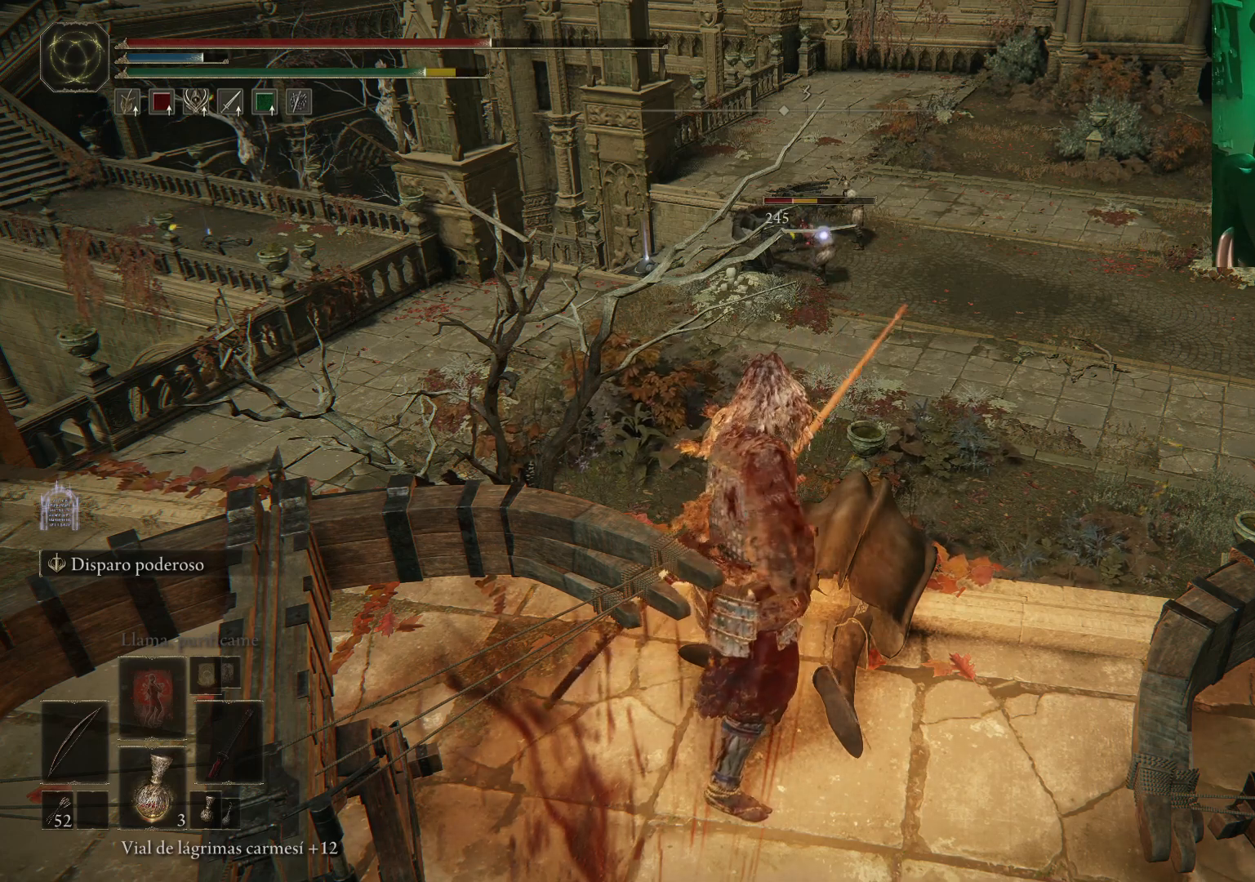
{"buttons": [], "left_stick": "center", "right_stick": "center", "events": [[150, "R1", "up"]]}
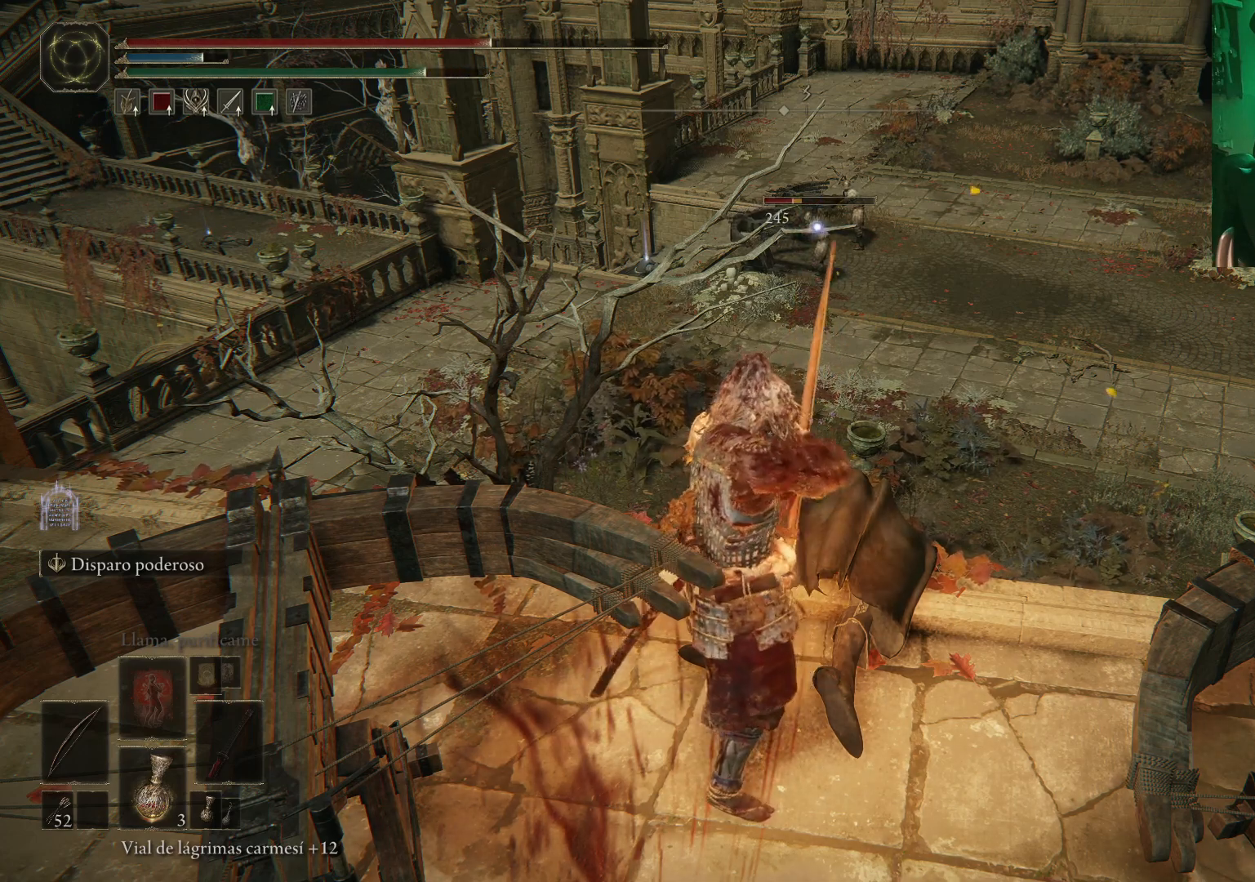
{"buttons": [], "left_stick": "center", "right_stick": "center", "events": []}
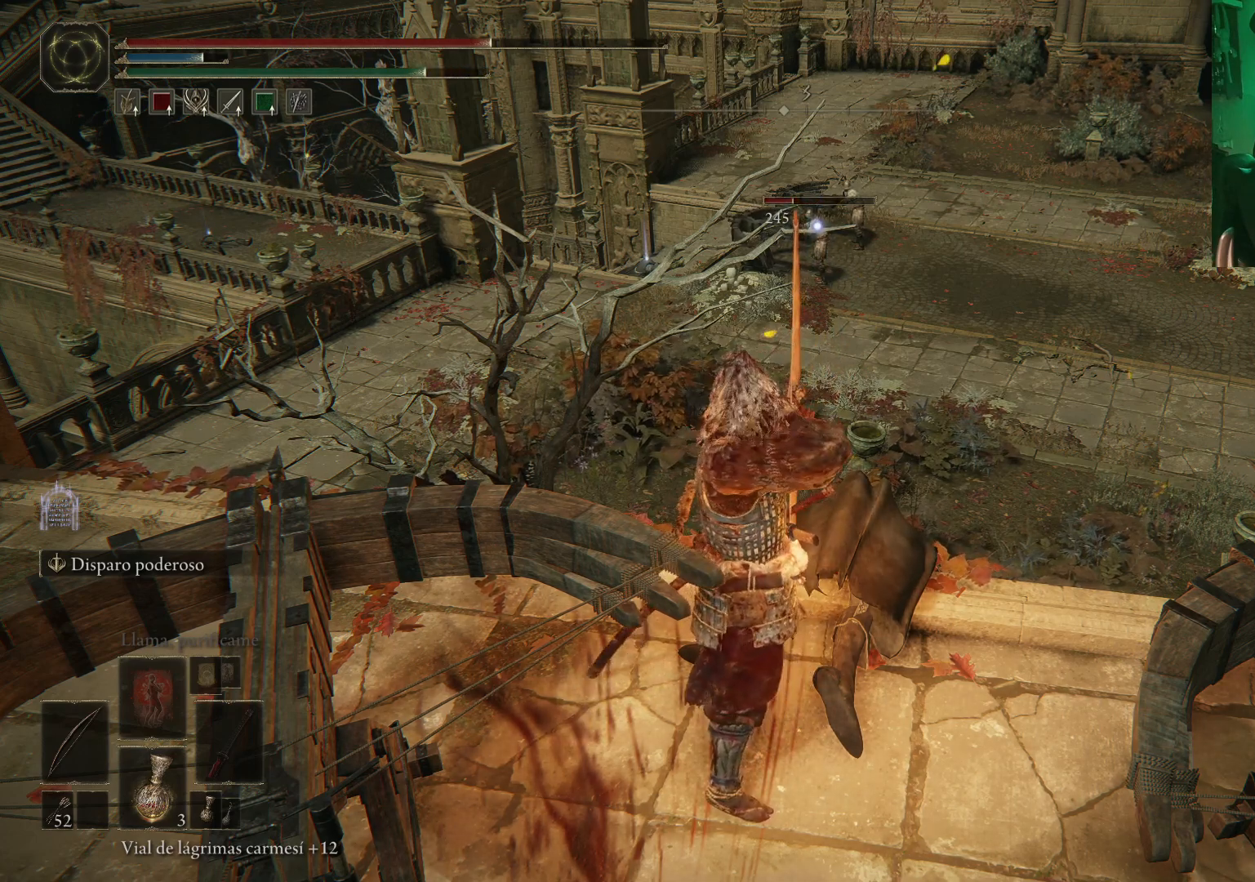
{"buttons": [], "left_stick": "center", "right_stick": "center", "events": []}
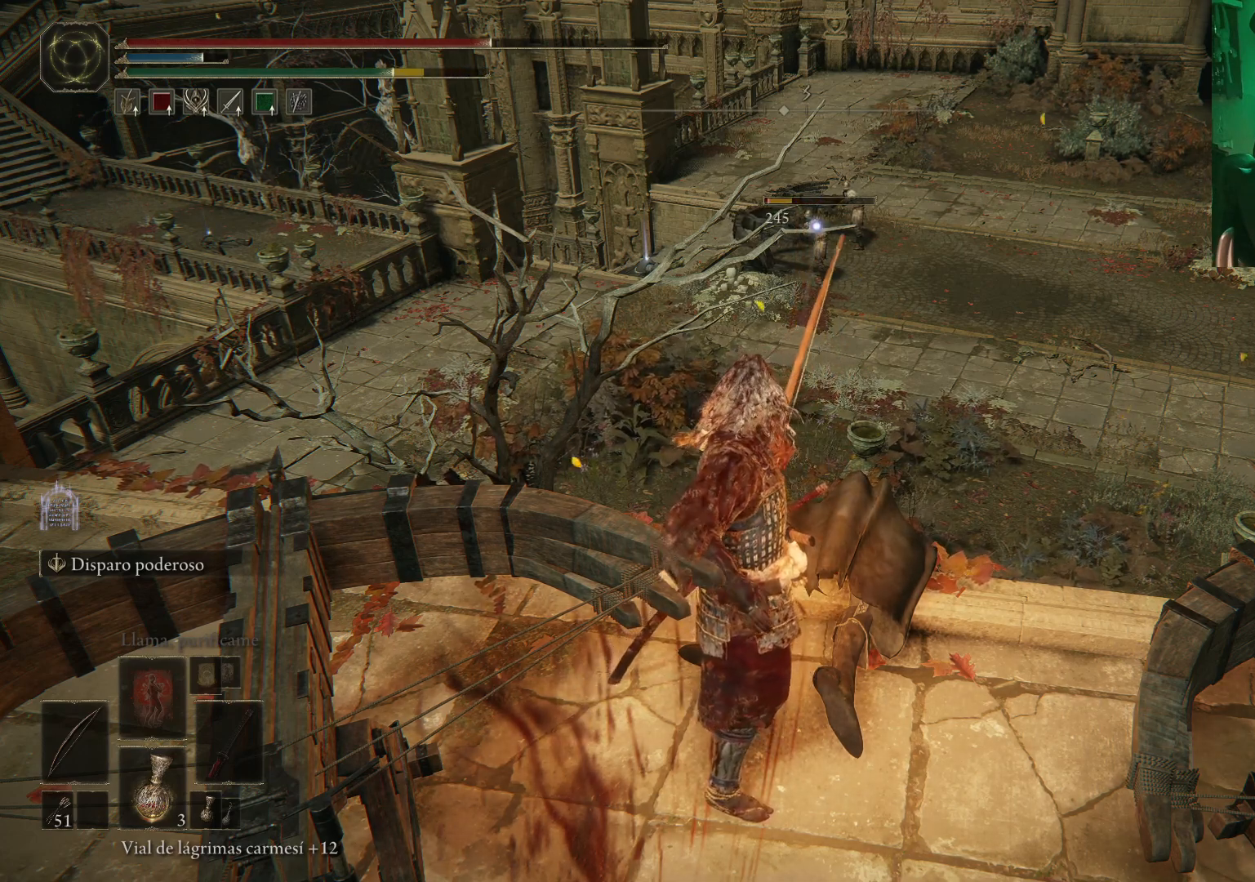
{"buttons": ["R1"], "left_stick": "center", "right_stick": "center", "events": [[300, "R1", "down"]]}
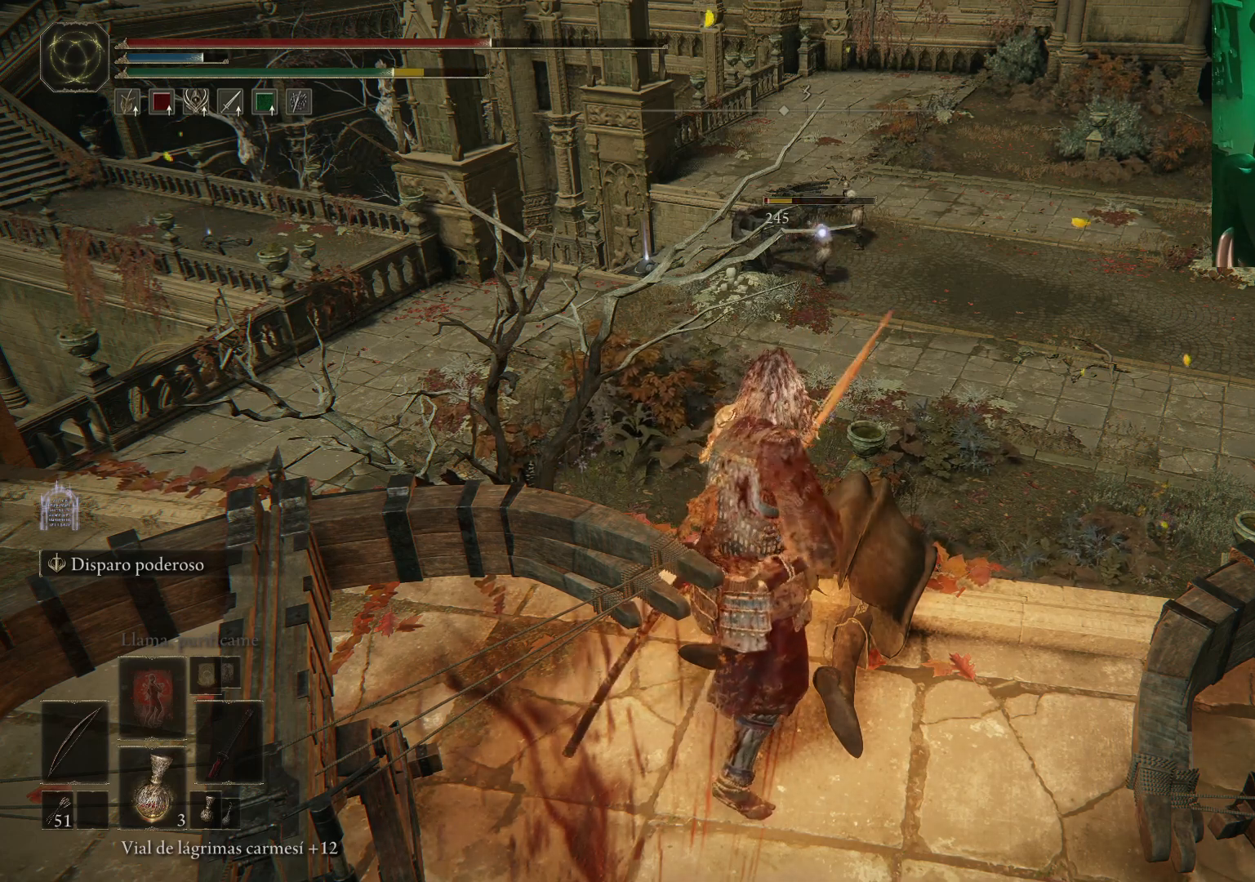
{"buttons": [], "left_stick": "center", "right_stick": "center", "events": [[33, "R1", "up"]]}
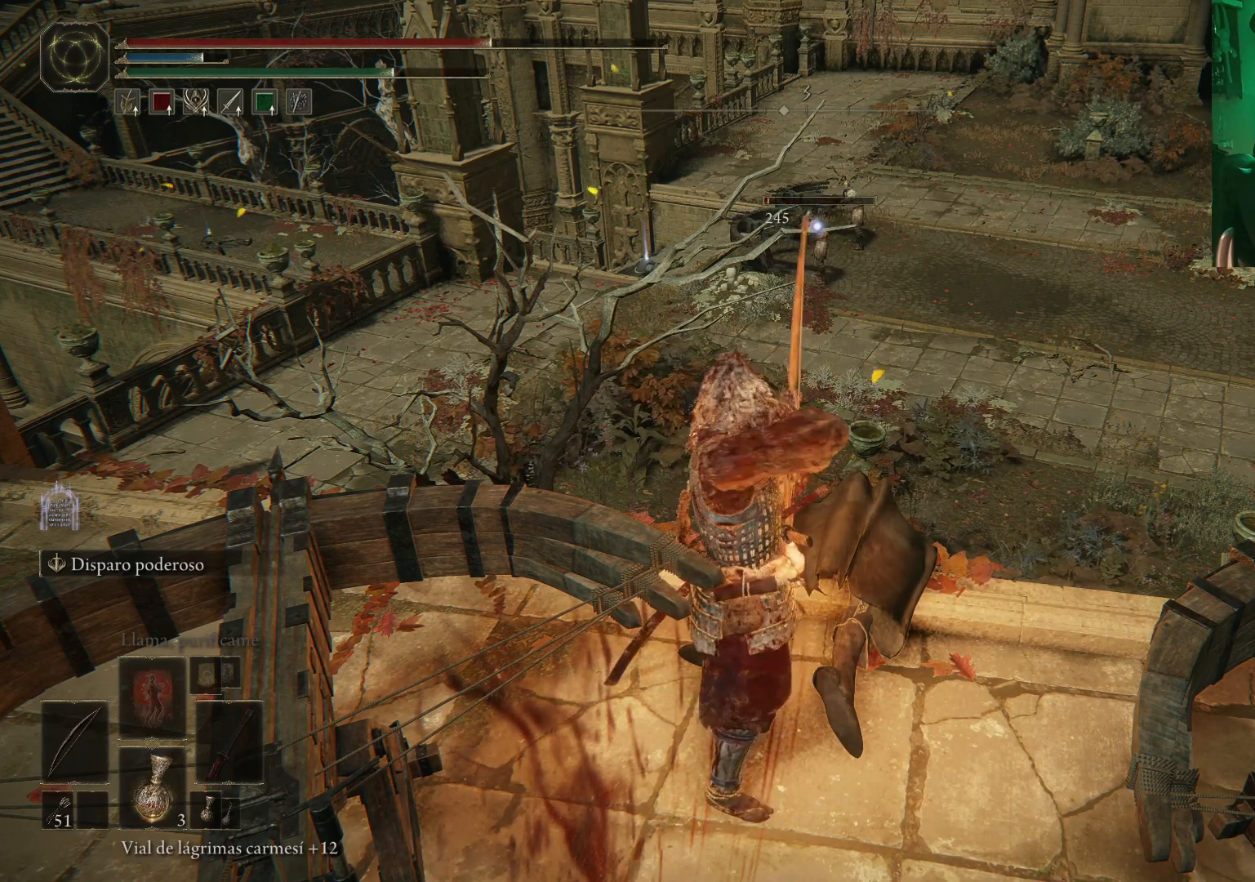
{"buttons": [], "left_stick": "center", "right_stick": "center", "events": []}
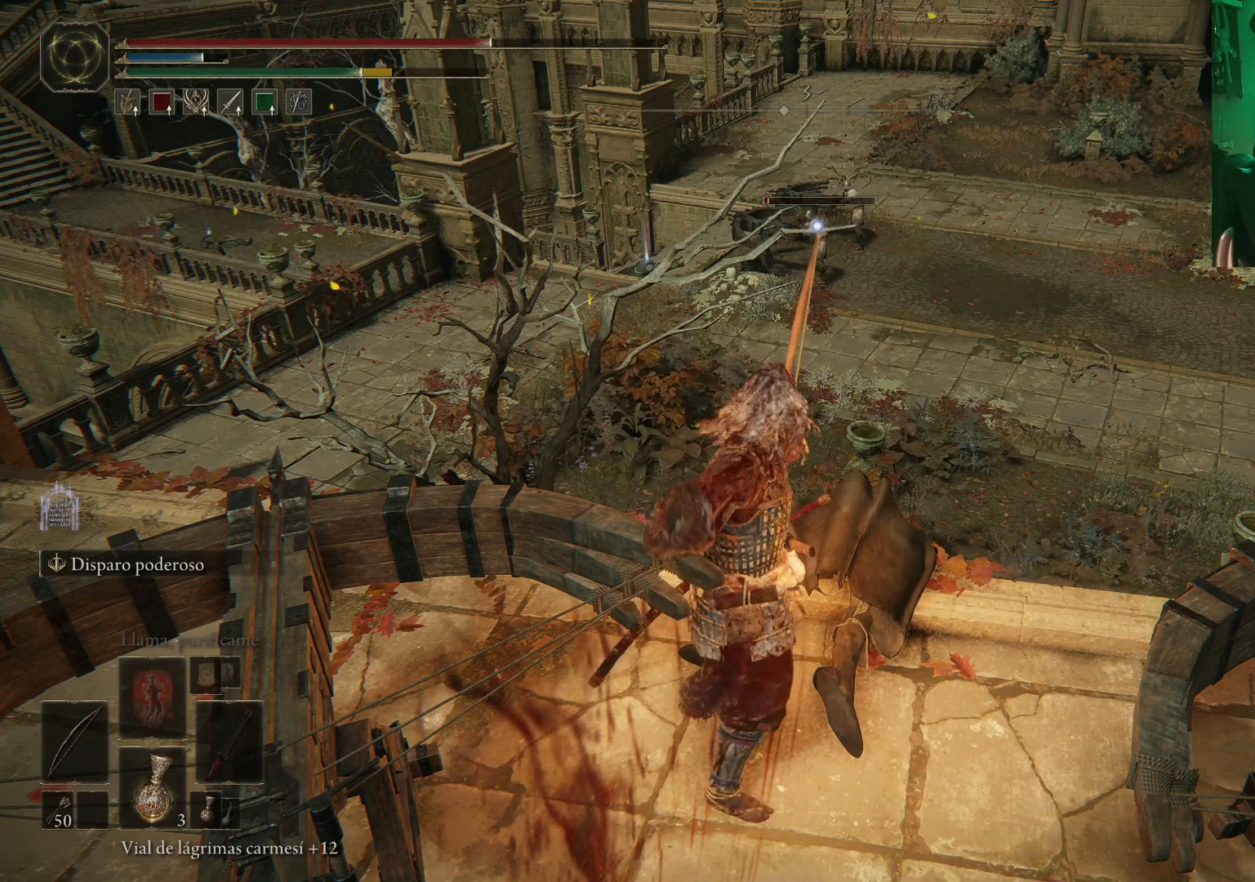
{"buttons": [], "left_stick": "center", "right_stick": "center", "events": [[167, "R3", "down"], [283, "R3", "up"]]}
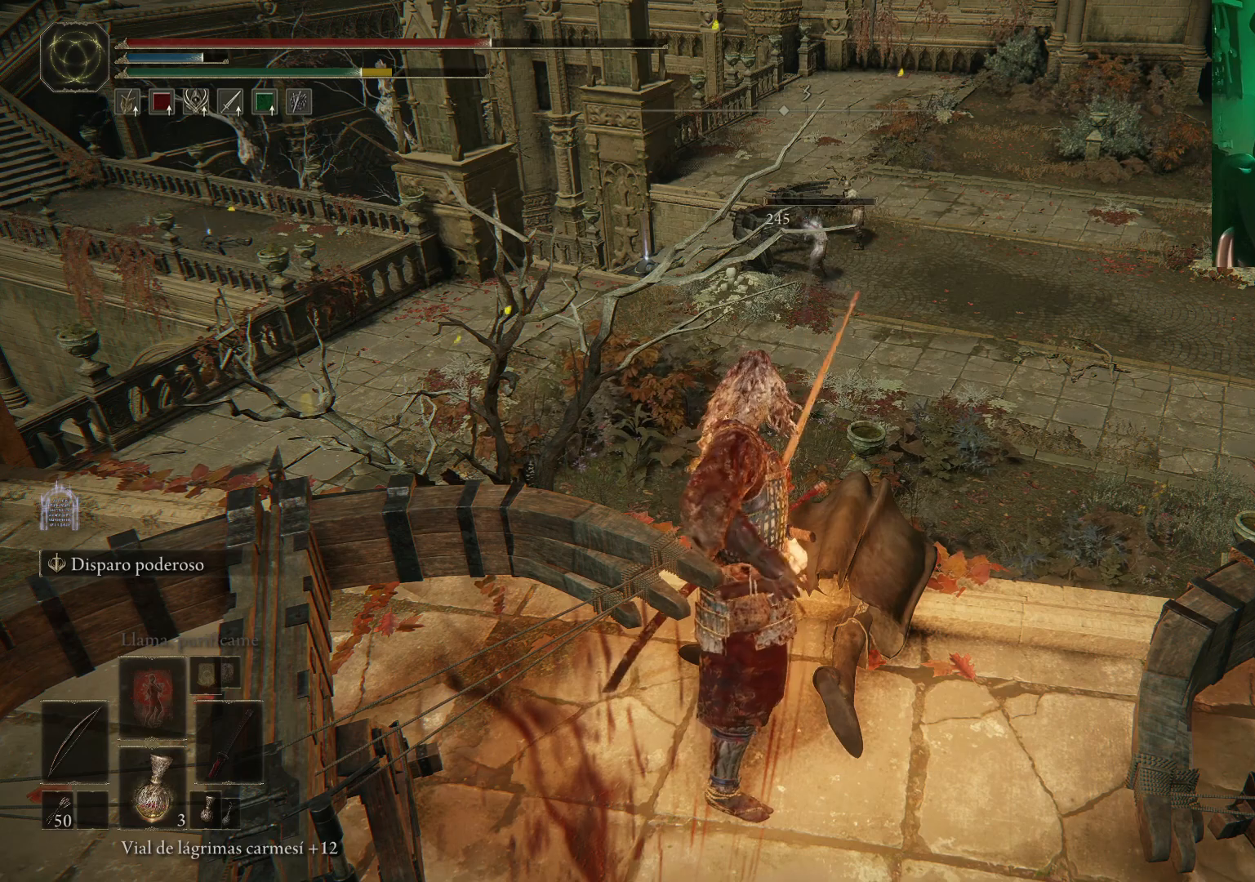
{"buttons": [], "left_stick": "center", "right_stick": "center", "events": [[183, "right_stick", "right"], [367, "right_stick", "center"]]}
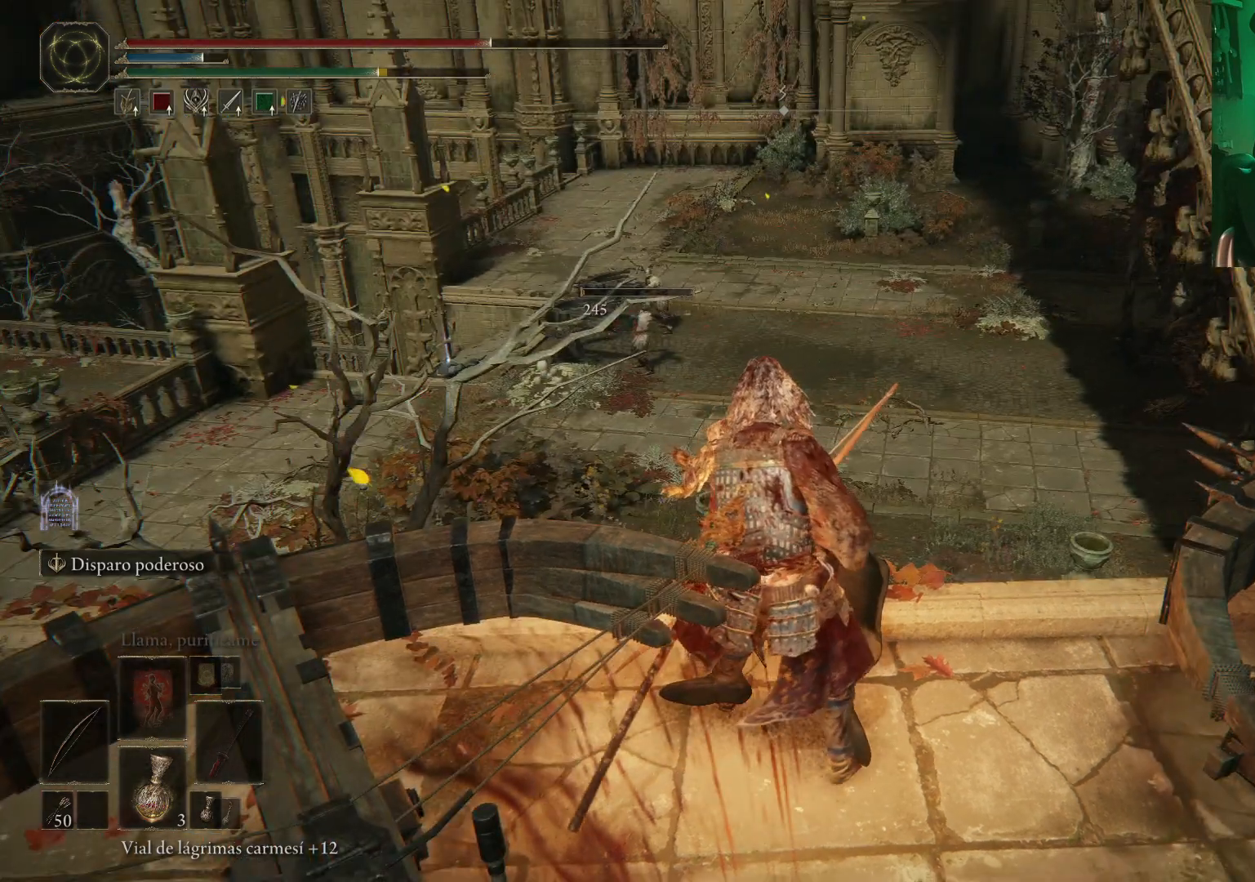
{"buttons": [], "left_stick": "center", "right_stick": "center", "events": [[150, "R3", "down"], [300, "R3", "up"]]}
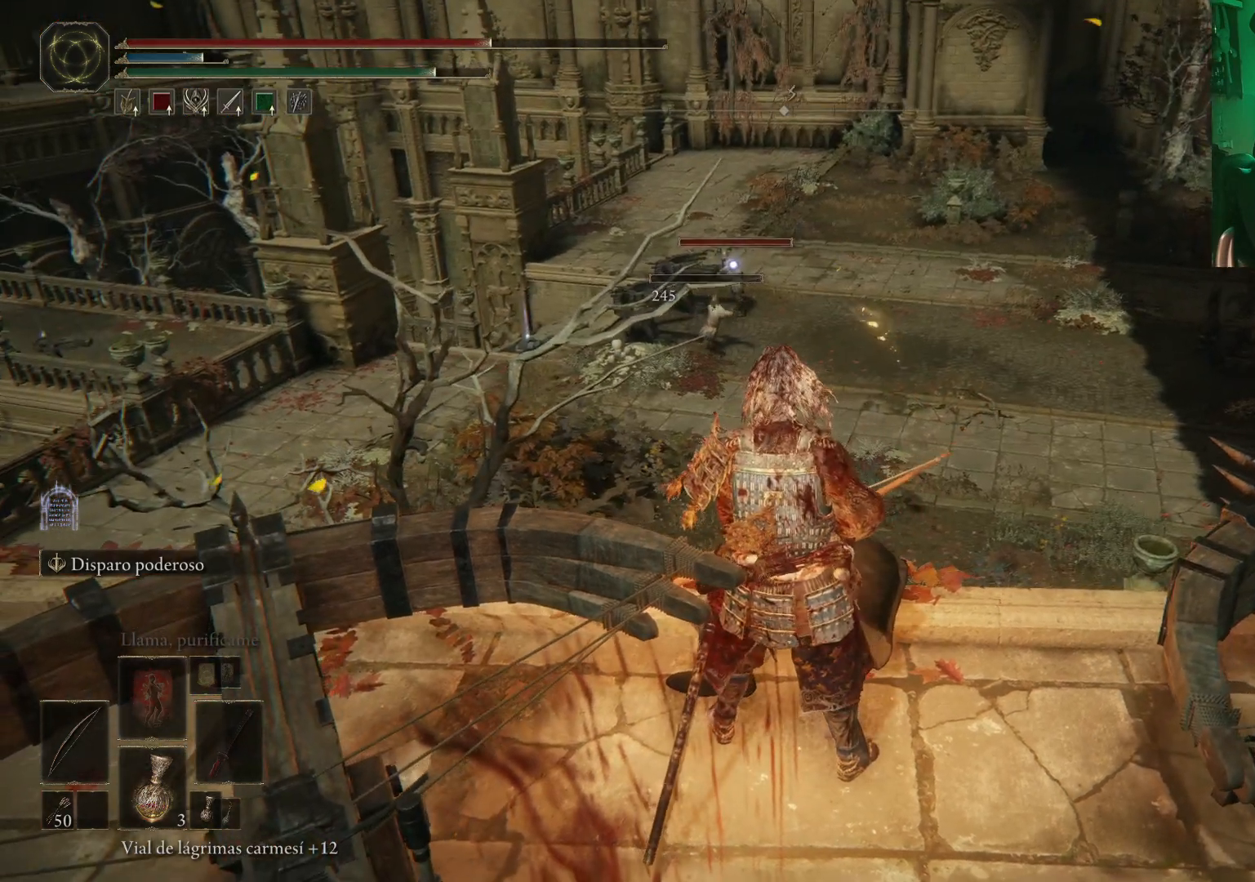
{"buttons": [], "left_stick": "center", "right_stick": "center", "events": [[67, "R1", "down"], [383, "R1", "up"]]}
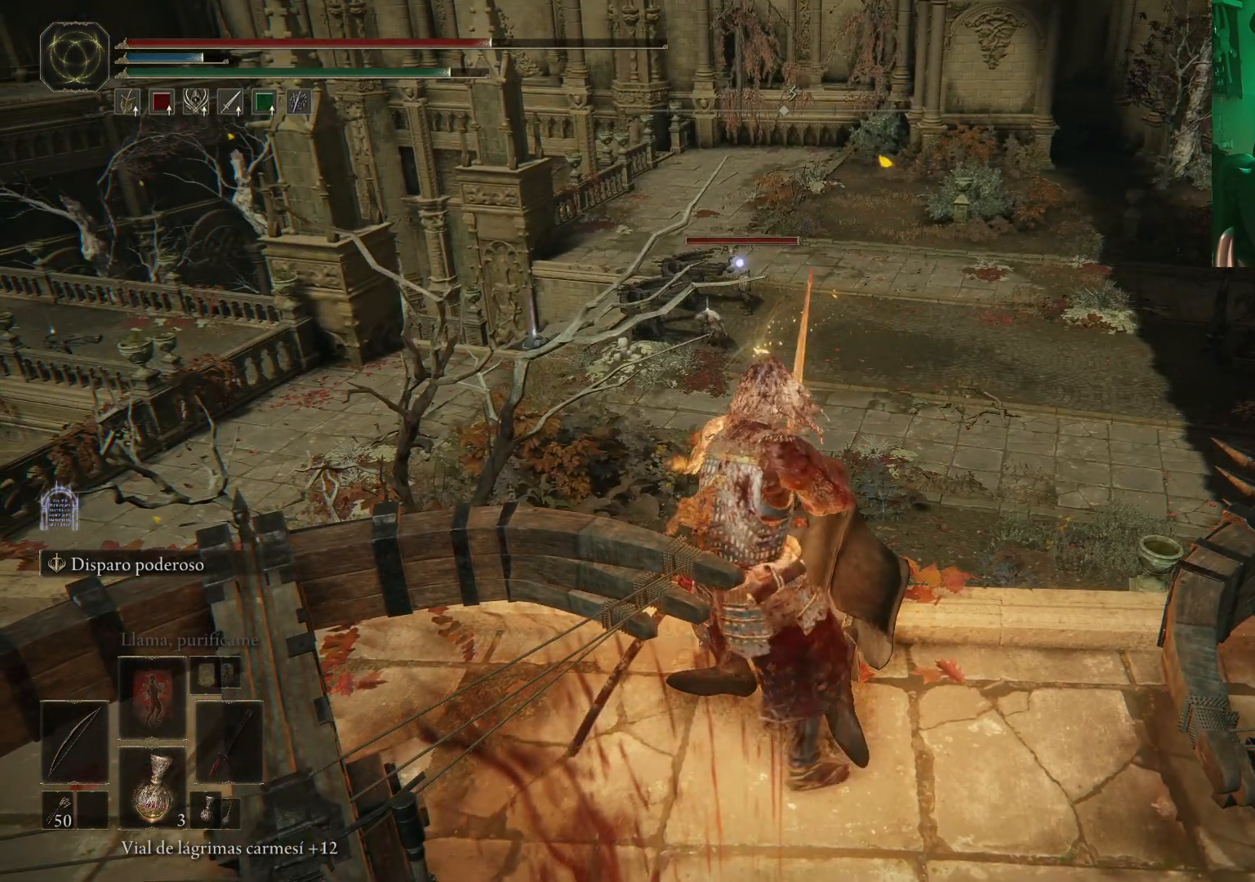
{"buttons": [], "left_stick": "center", "right_stick": "center", "events": []}